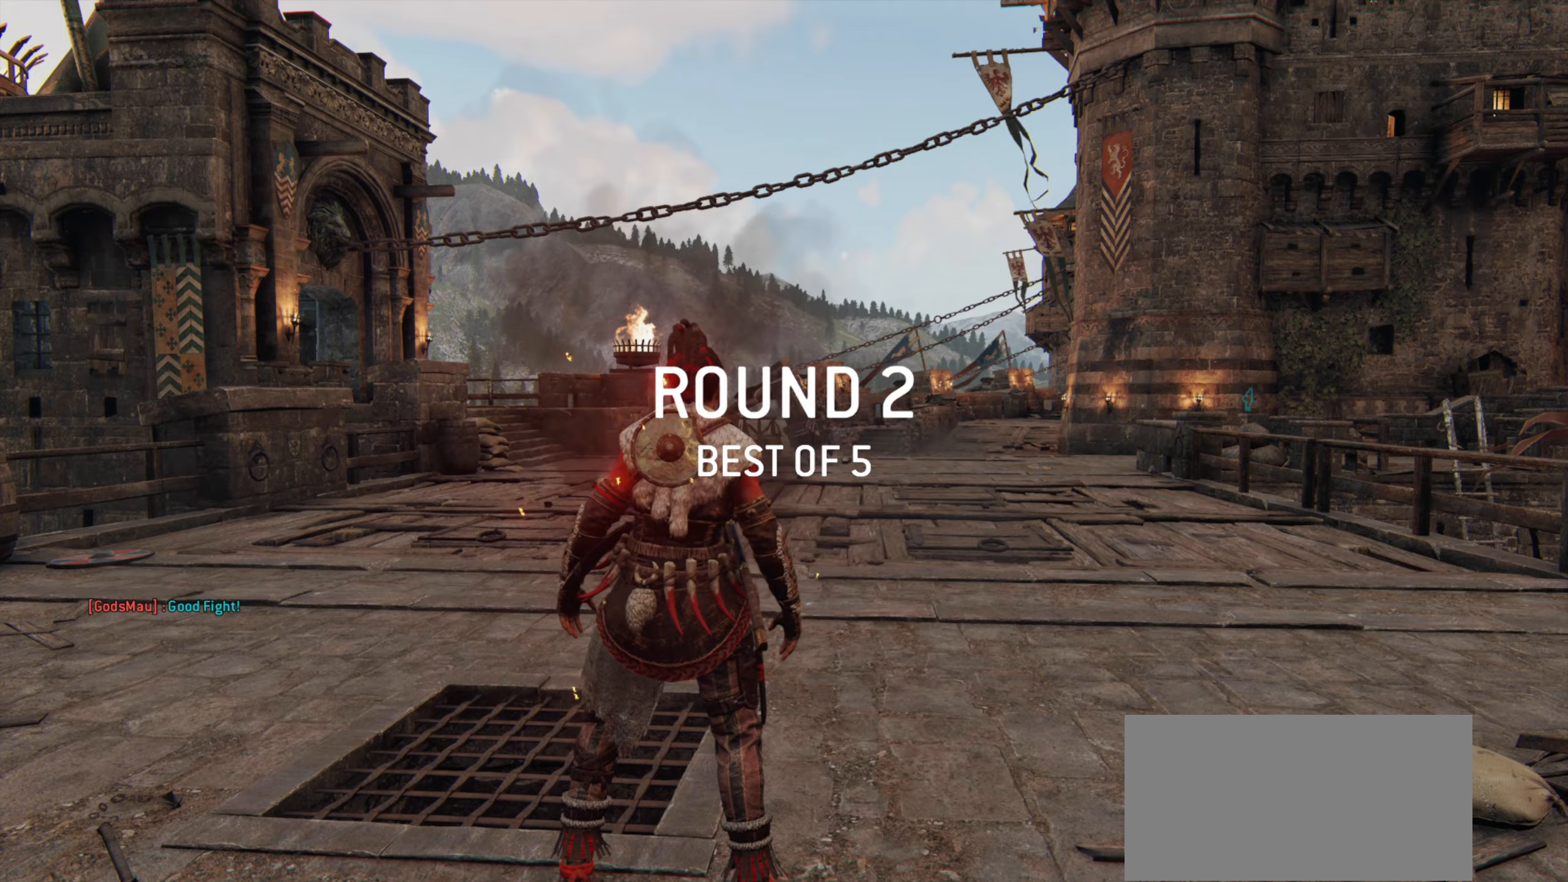
Gameplay with keyboard and mouse; each line is a JSON object with the keys and mouse buttons held at the frame after it. "events" lists presses ("down") and releases ("up") of "a", "ctrl", "d", "e", "q", "s", "shift", "space", "w", "mouse_left", "mouse_wheel", "mouse_right", "mouse_mb4" and "mouse_mb5" between this image and that frame as [ms after this image, input, new state], when the widget could be followed in between. "mouse_left", "mouse_wheel", "mouse_right", "mouse_mb4", "mouse_mb5" = the "left", "wheel", "right", "mb4", "mb5" buttons of the "mouse" list. No other keys are recorded. "wheel" means that the mouse wheel is clicked or scrolled. Mouse movement is not recorded.
{"keys": ["w"], "mouse": [], "events": [[250, "w", "down"]]}
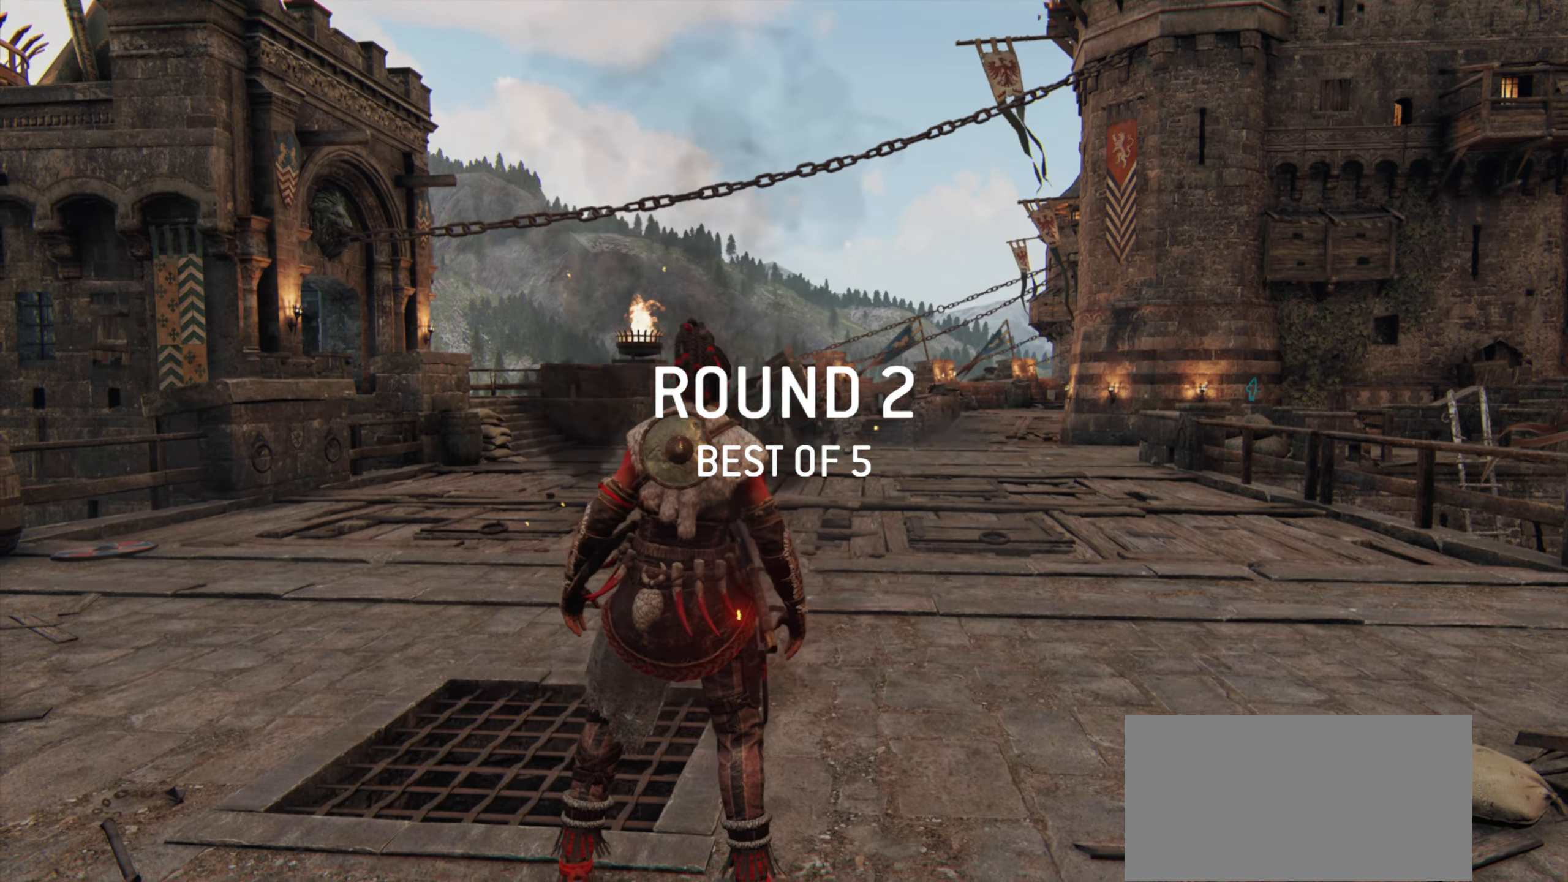
{"keys": ["shift", "w"], "mouse": [], "events": [[117, "shift", "down"]]}
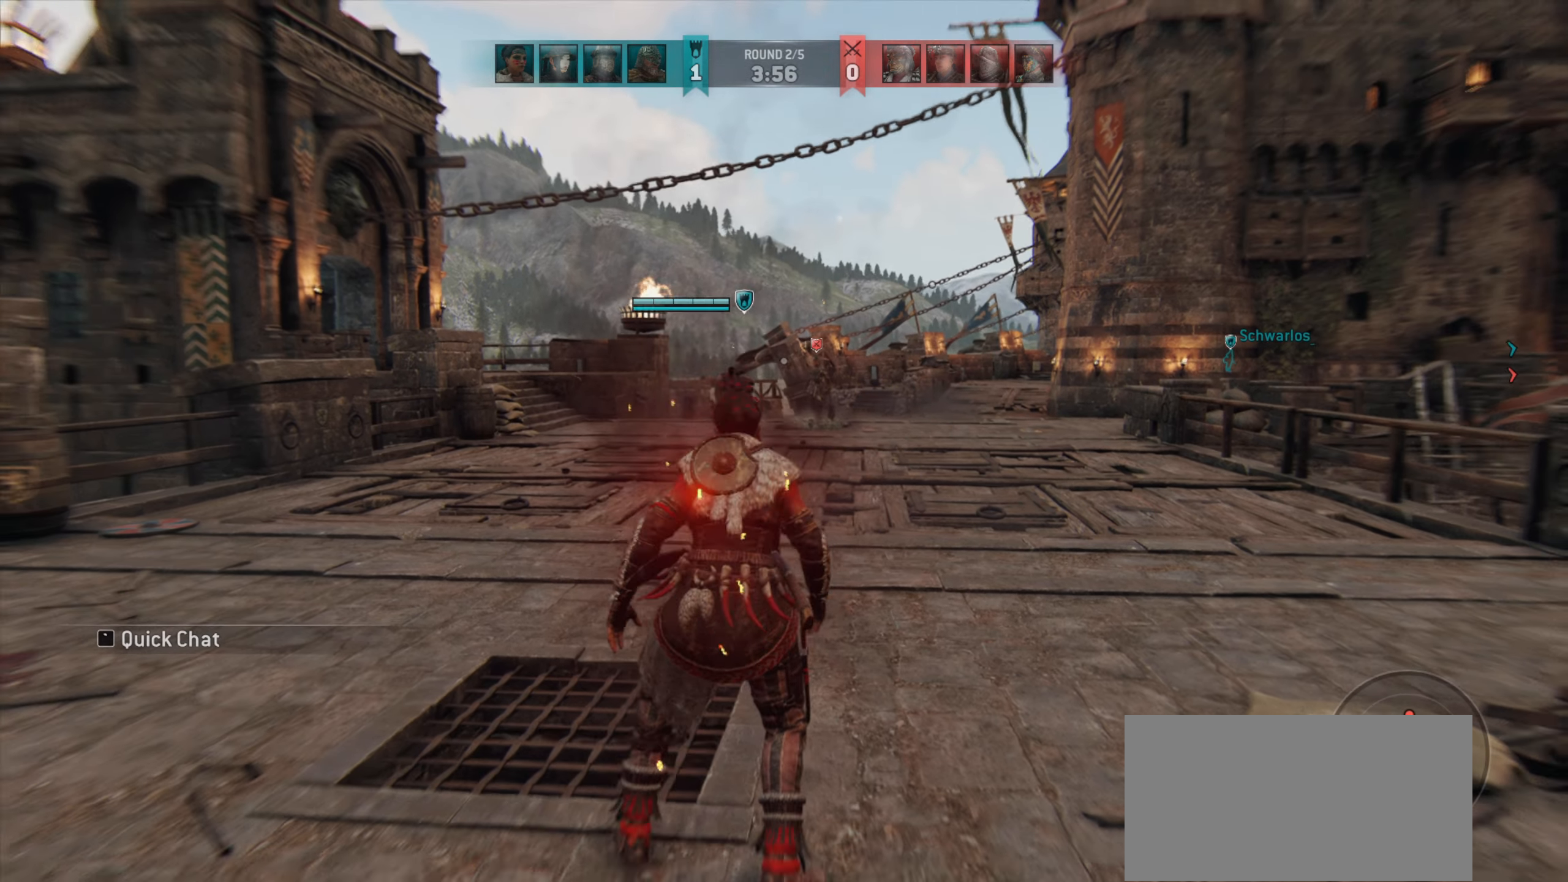
{"keys": ["w"], "mouse": [], "events": [[217, "shift", "up"]]}
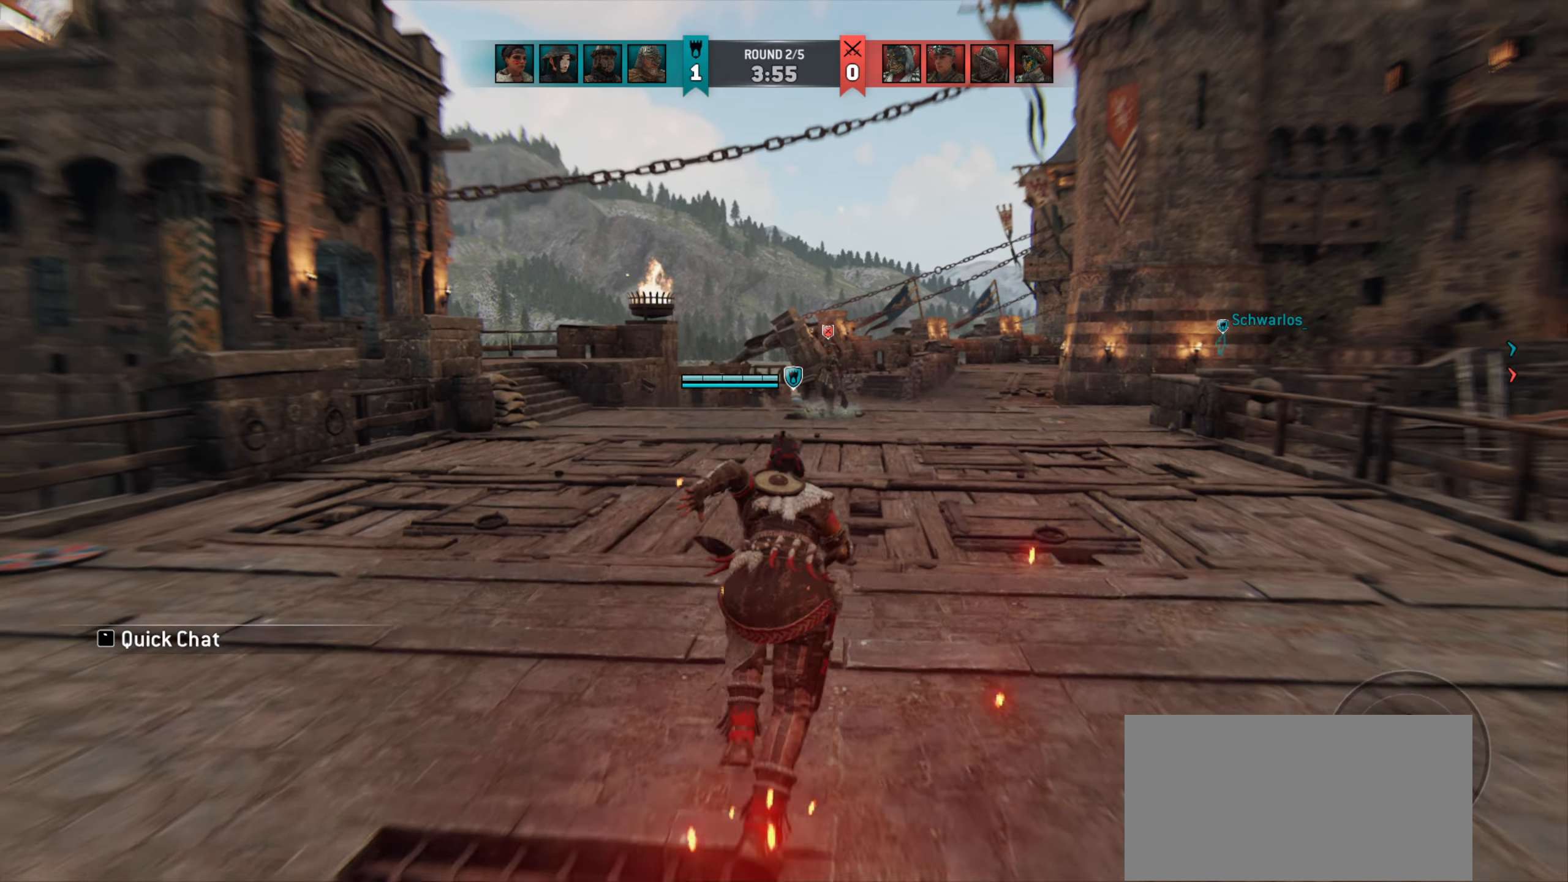
{"keys": ["w"], "mouse": [], "events": []}
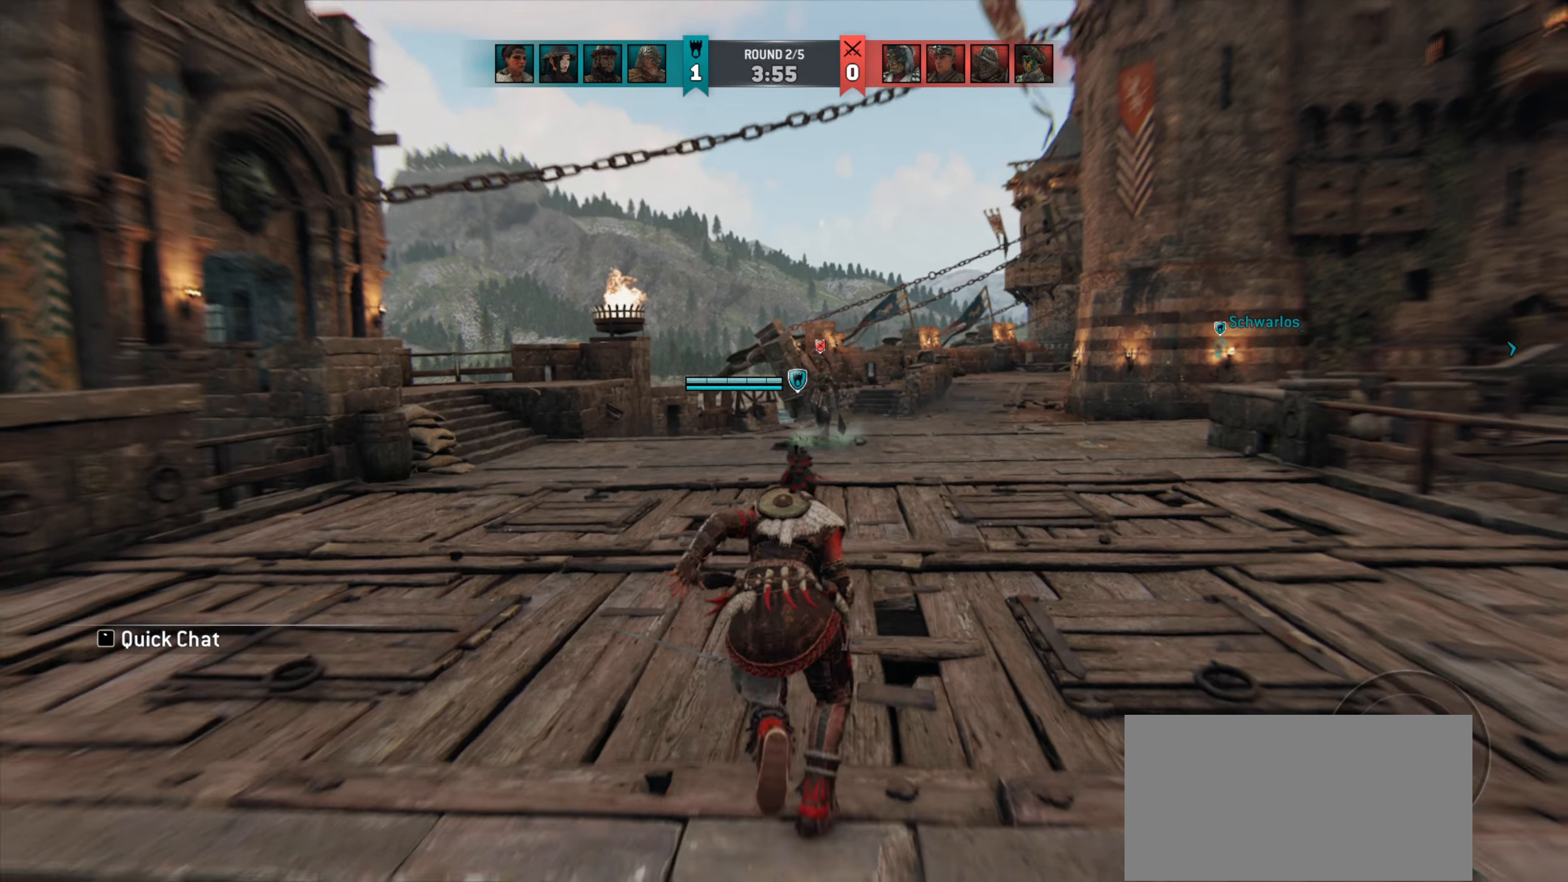
{"keys": ["w"], "mouse": [], "events": [[317, "w", "up"], [417, "w", "down"]]}
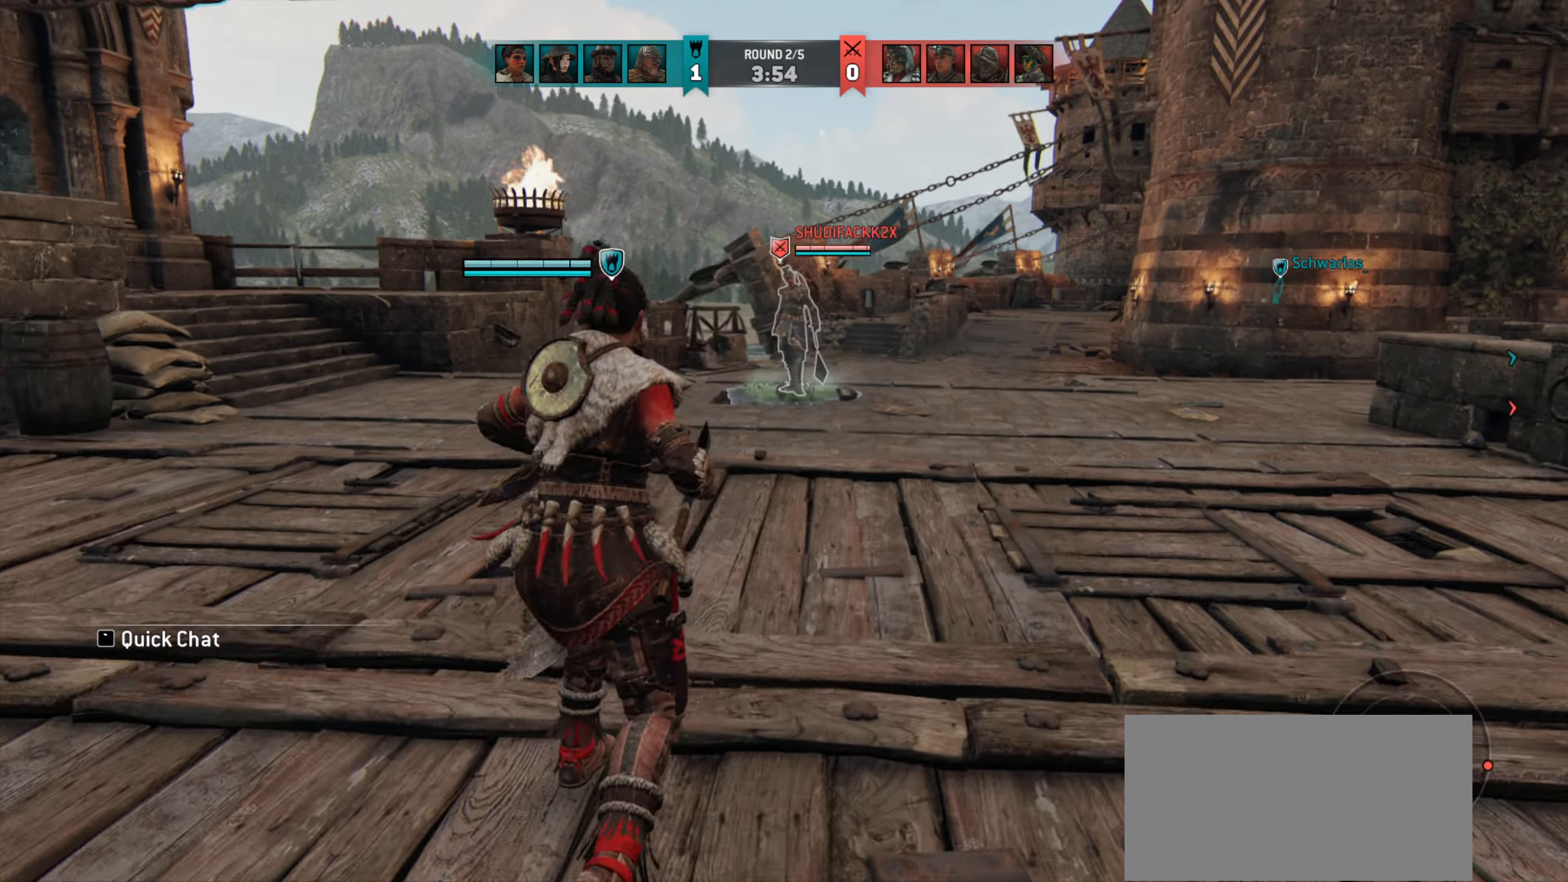
{"keys": ["a", "w"], "mouse": [], "events": [[150, "a", "down"]]}
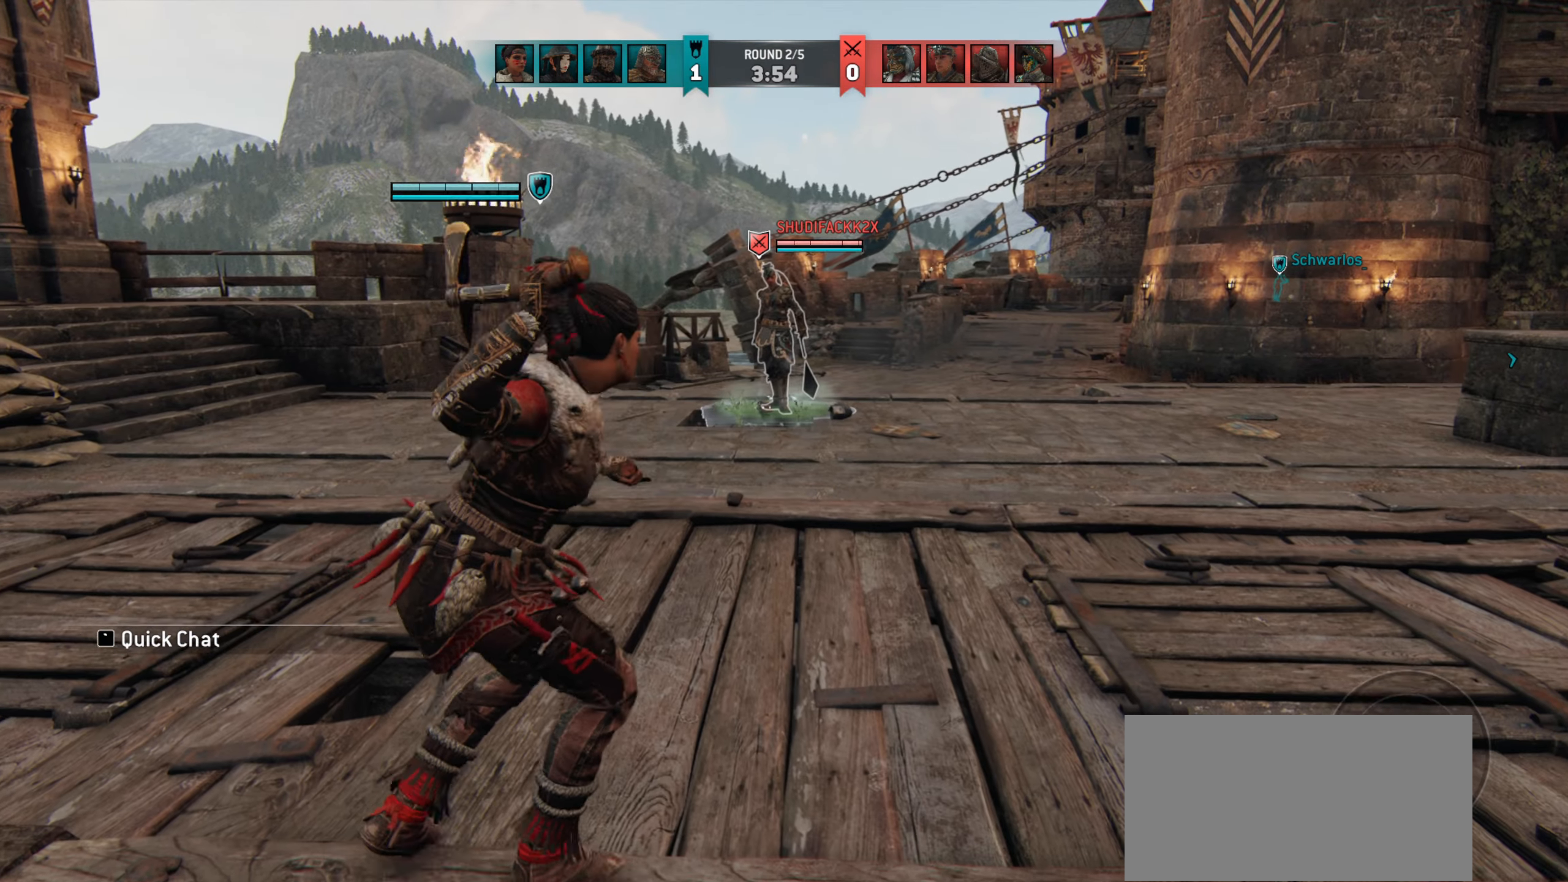
{"keys": ["a", "w"], "mouse": [], "events": []}
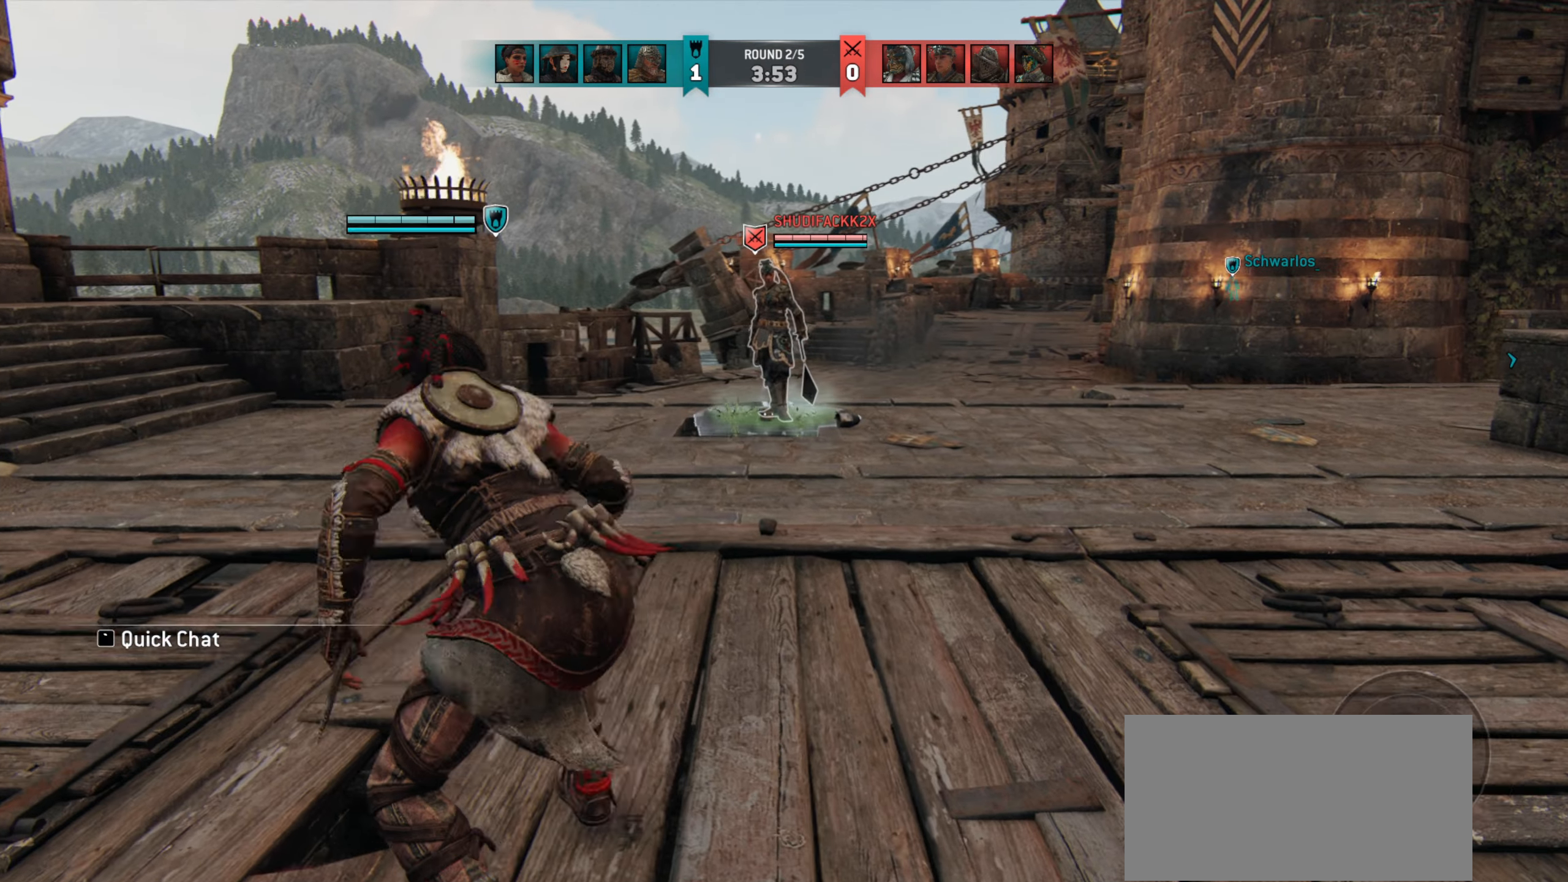
{"keys": ["a", "w"], "mouse": [], "events": []}
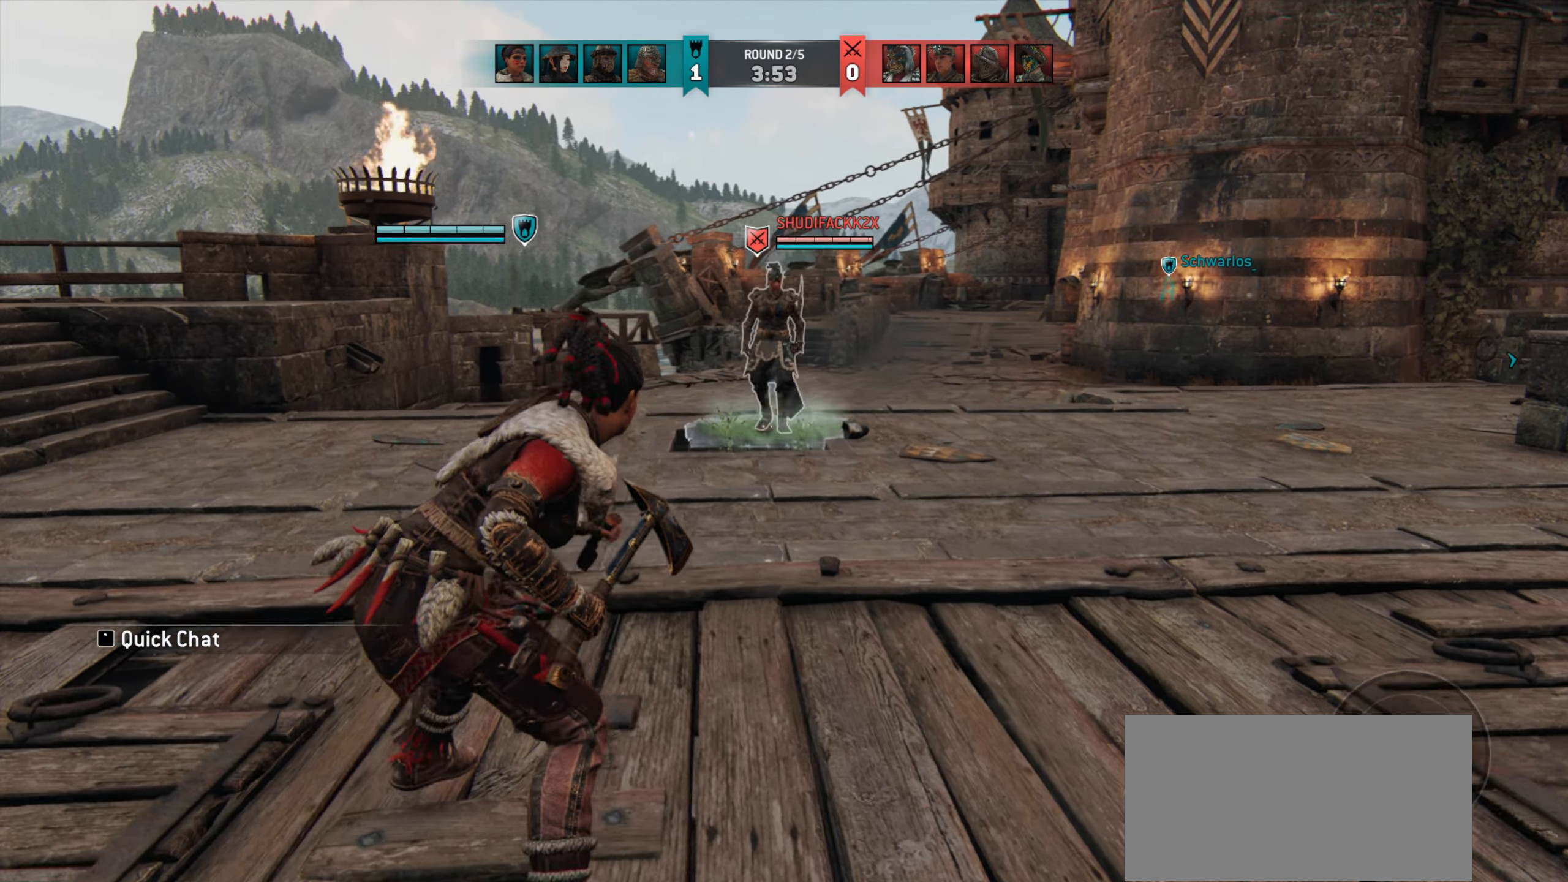
{"keys": [], "mouse": [], "events": [[183, "a", "up"], [317, "space", "down"], [417, "space", "up"], [483, "w", "up"]]}
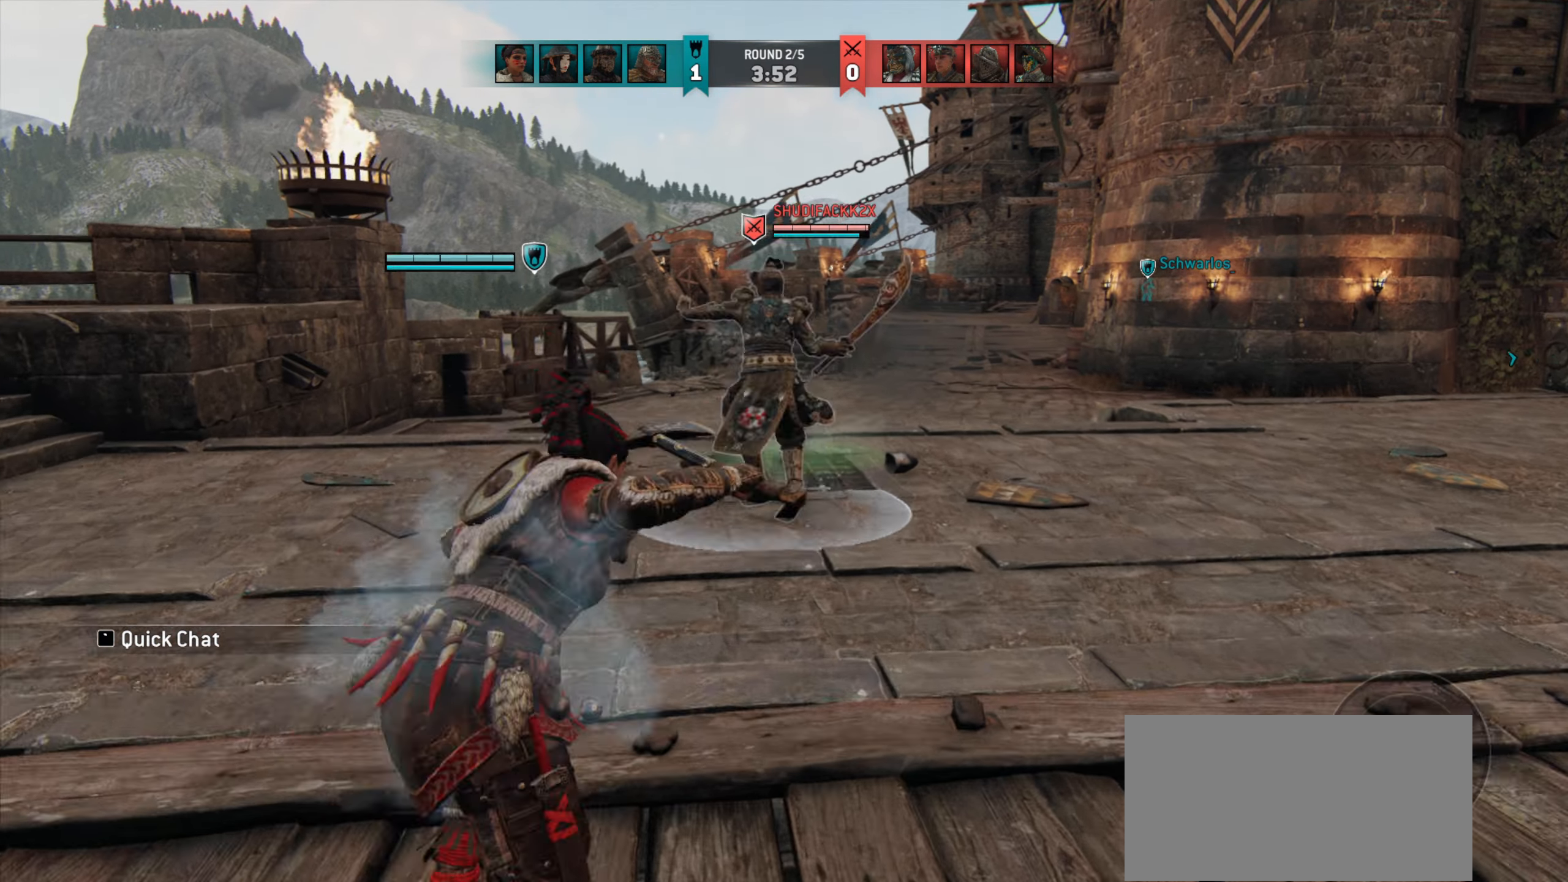
{"keys": [], "mouse": [], "events": [[17, "mouse_wheel", "down"], [150, "mouse_wheel", "up"]]}
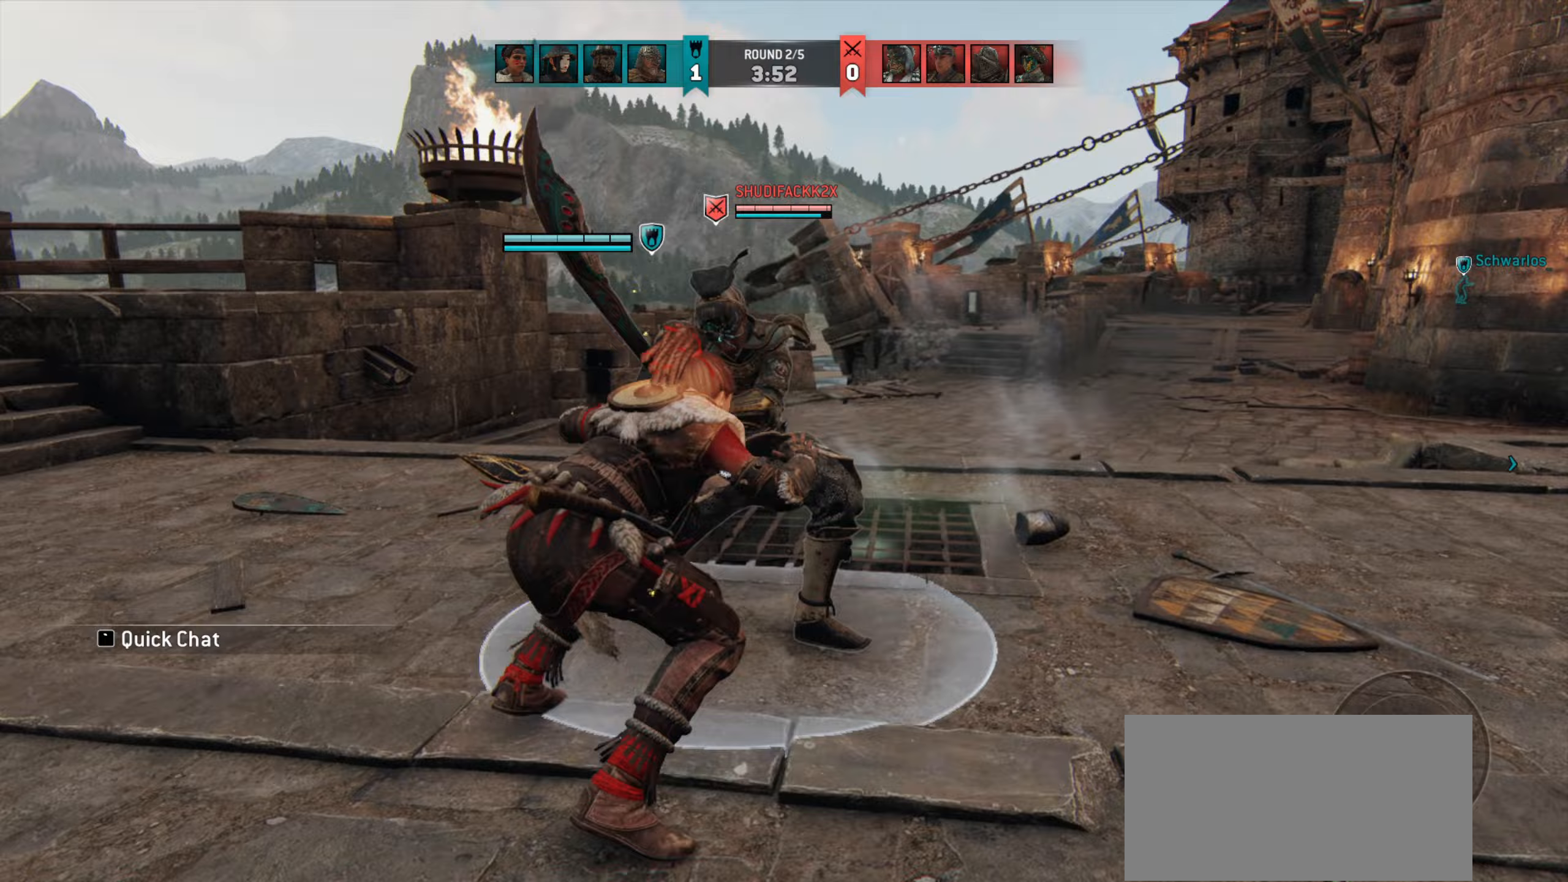
{"keys": ["a"], "mouse": [], "events": [[217, "a", "down"]]}
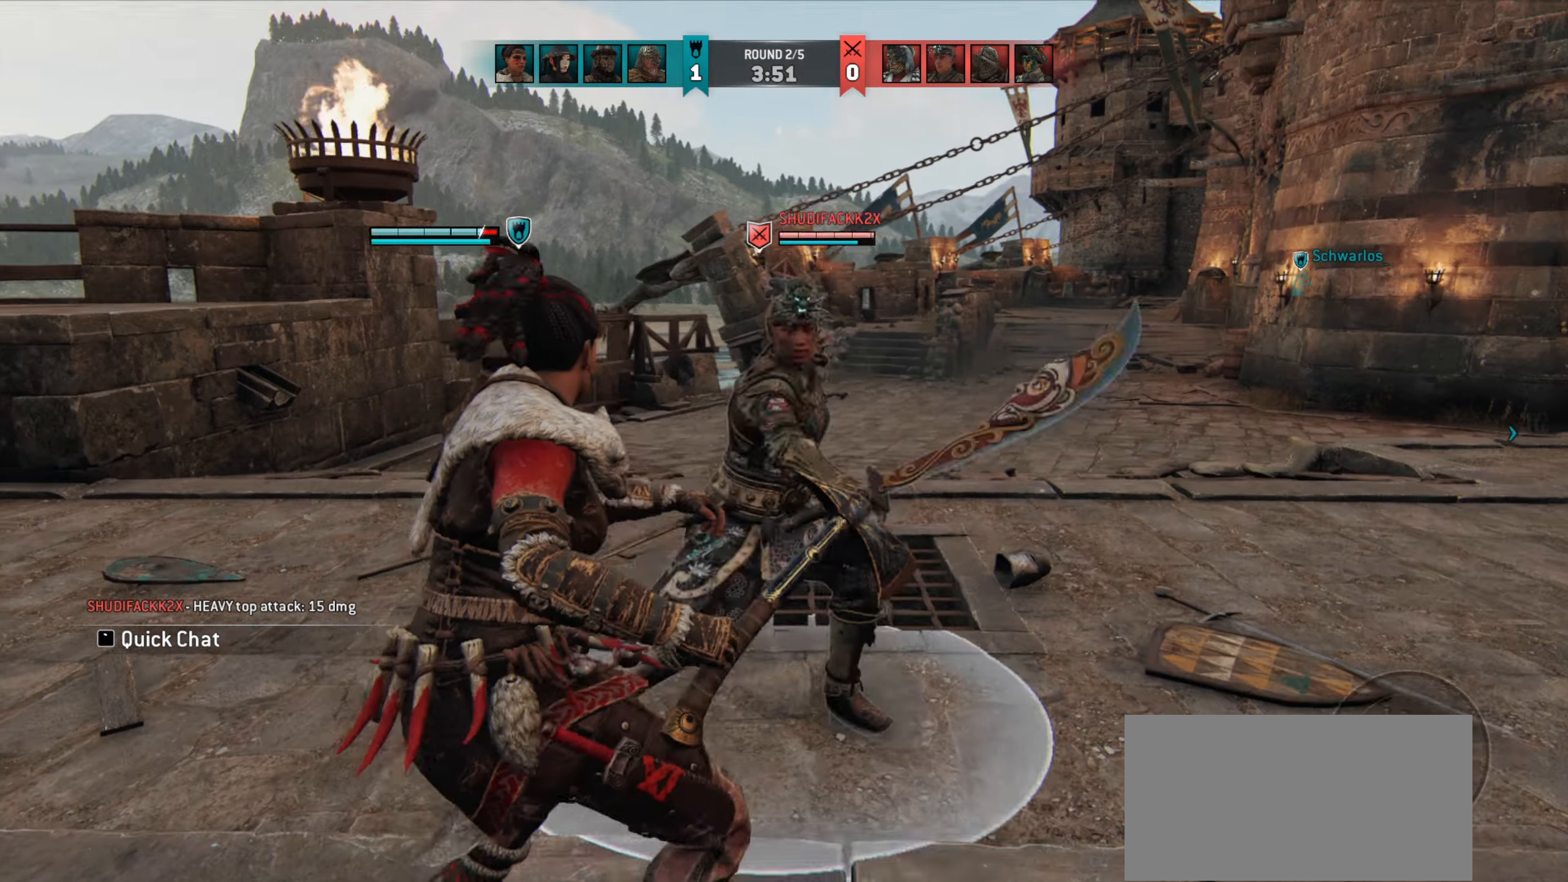
{"keys": ["w"], "mouse": [], "events": [[450, "w", "down"], [483, "a", "up"]]}